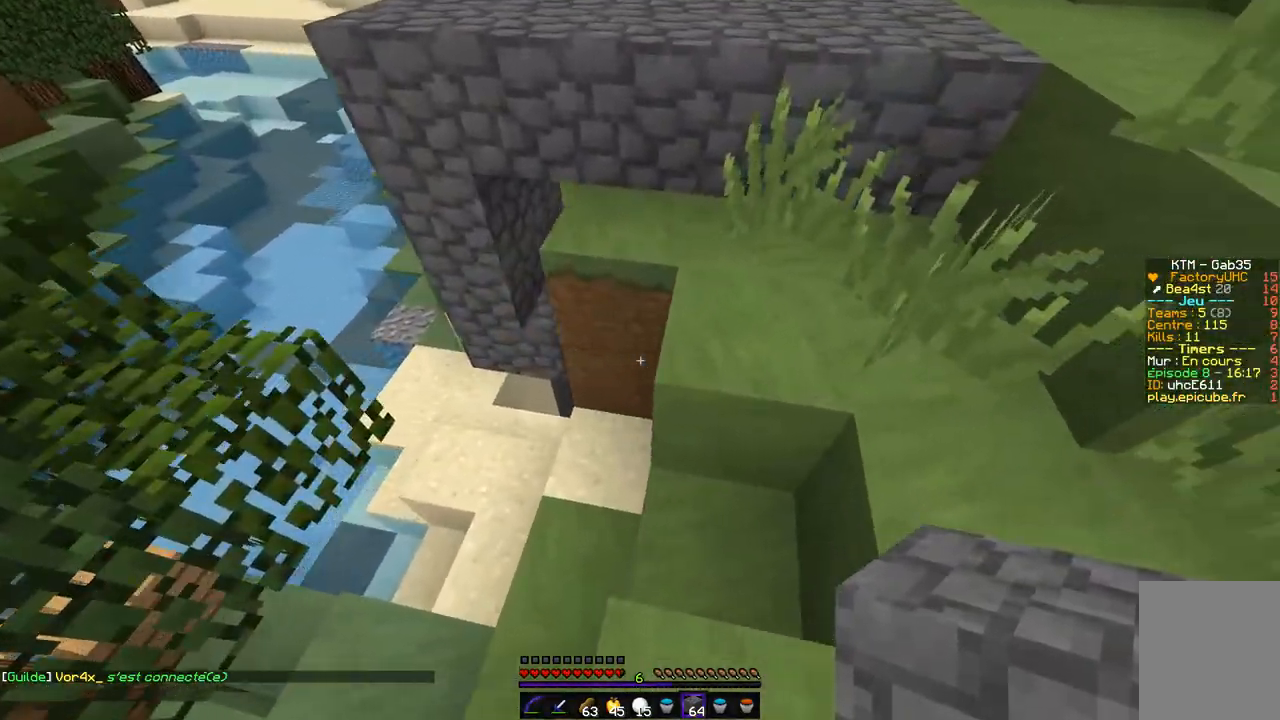
Gameplay with keyboard and mouse; each line is a JSON object with the keys and mouse buttons held at the frame after it. "events" lists presses ("down") and releases ("up") of "d", "q", "s", "z", "mouse_left" and "mouse_right" between this image and that frame as [ms after this image, input, new state], when the widget could be followed in between. "mouse_left", "mouse_right" = the "left", "right" buttons of the "mouse" list. No other keys are recorded. Fast repeated clicks can show as one long hold. Mouse movement is not recorded.
{"keys": ["z"], "mouse": [], "events": [[236, "z", "down"], [304, "d", "up"]]}
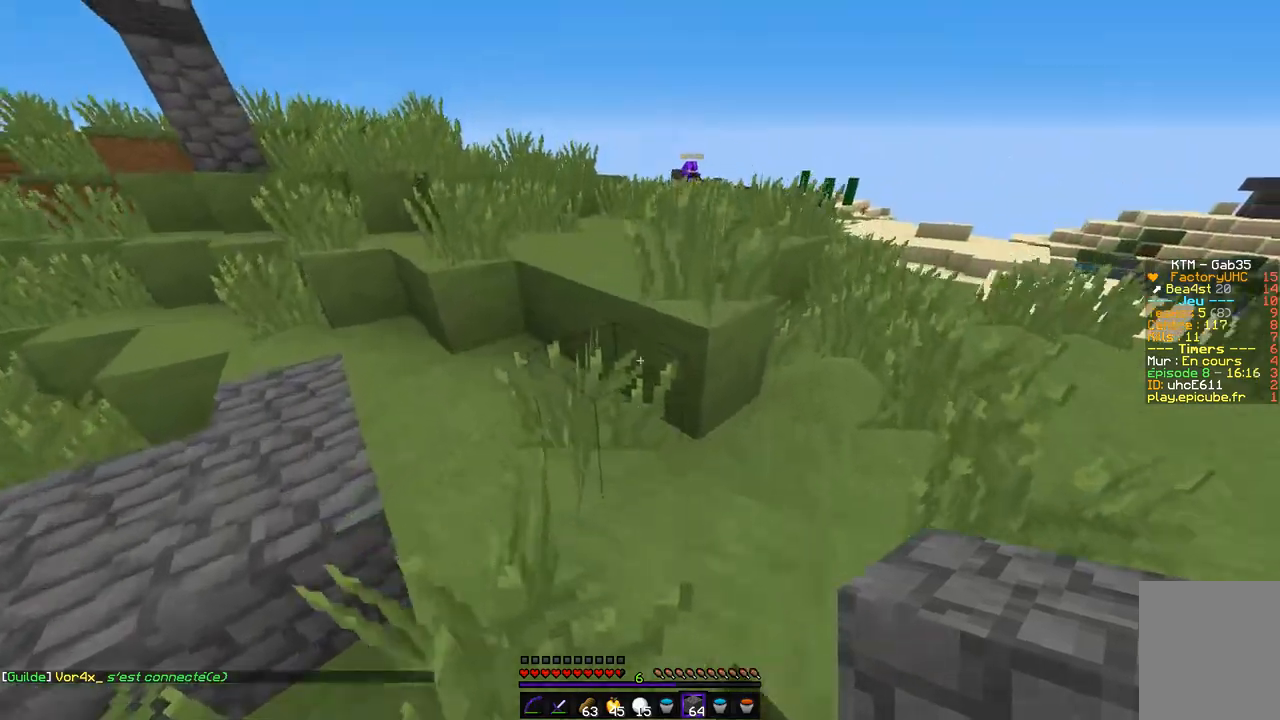
{"keys": ["z"], "mouse": [], "events": []}
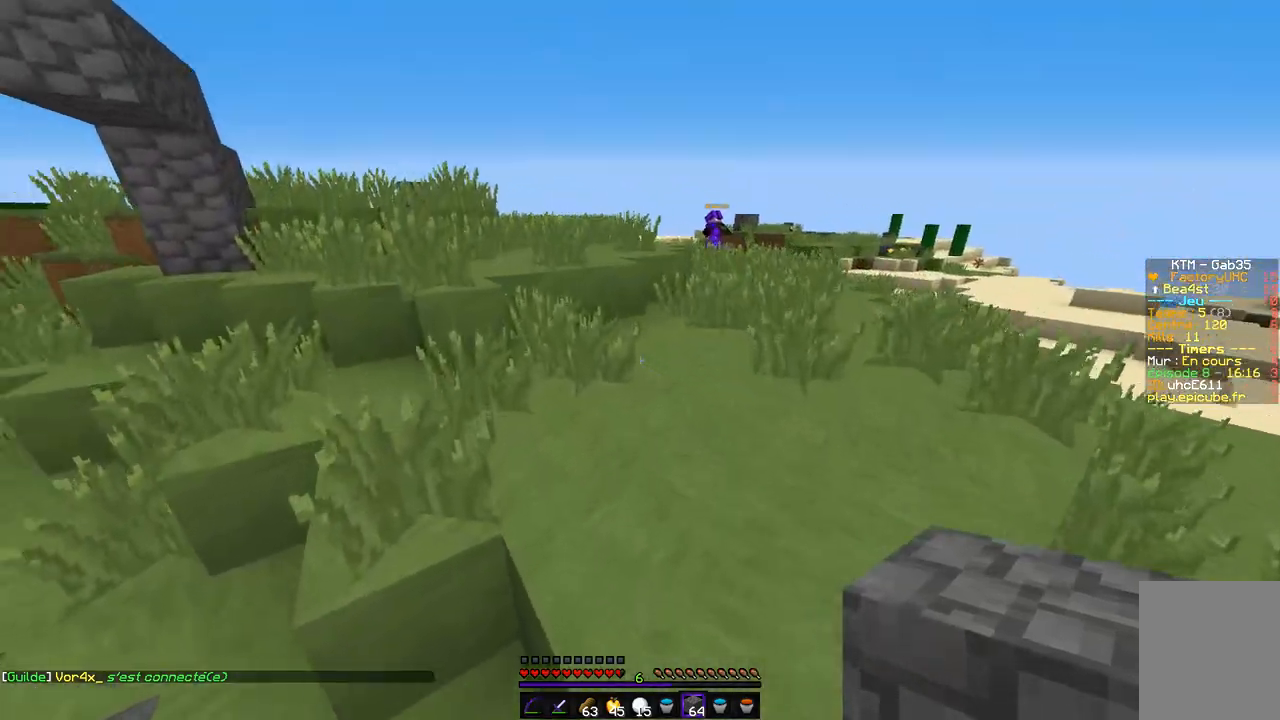
{"keys": ["d", "z"], "mouse": [], "events": [[406, "d", "down"]]}
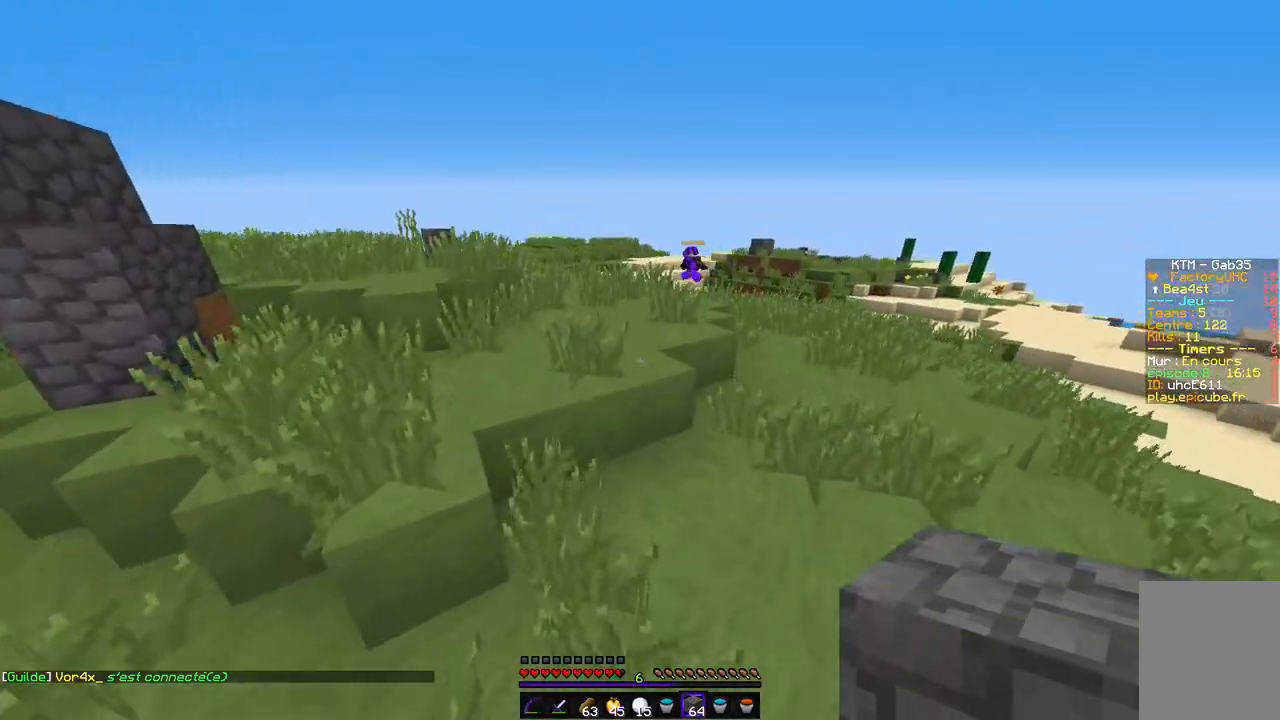
{"keys": ["z"], "mouse": [], "events": [[119, "d", "up"]]}
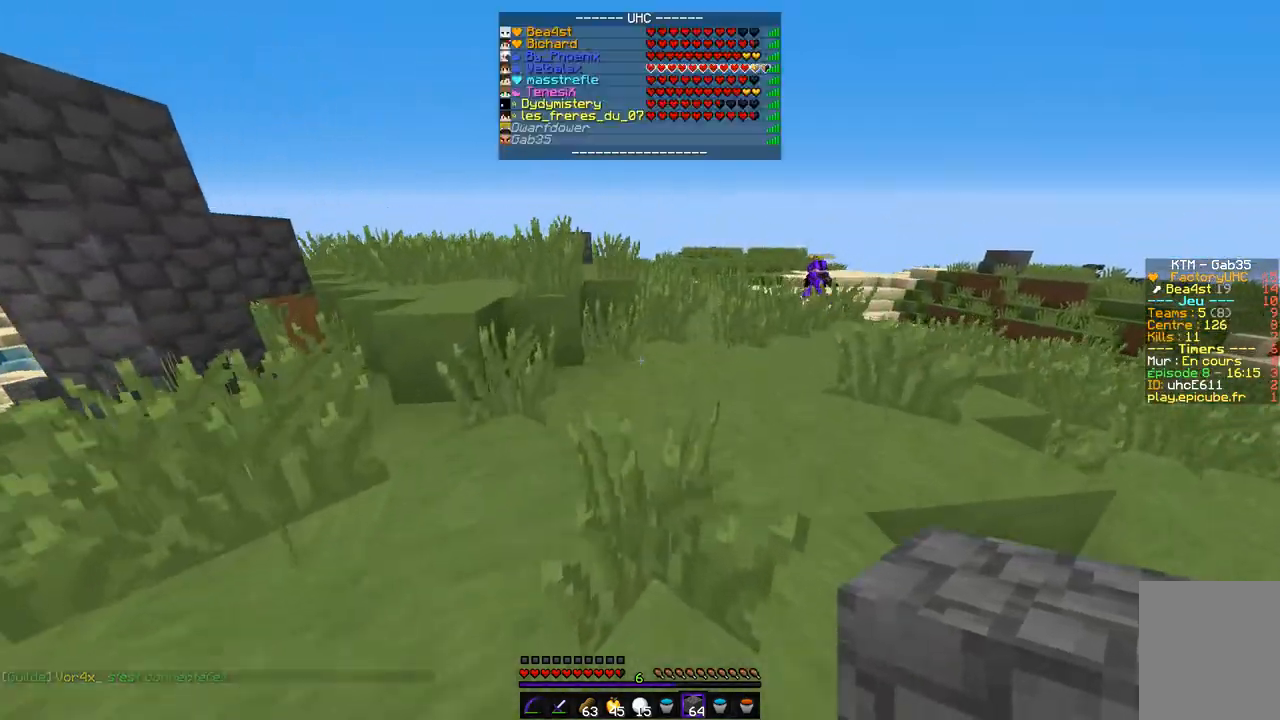
{"keys": ["d", "z"], "mouse": [], "events": [[51, "d", "down"], [355, "d", "up"], [456, "d", "down"]]}
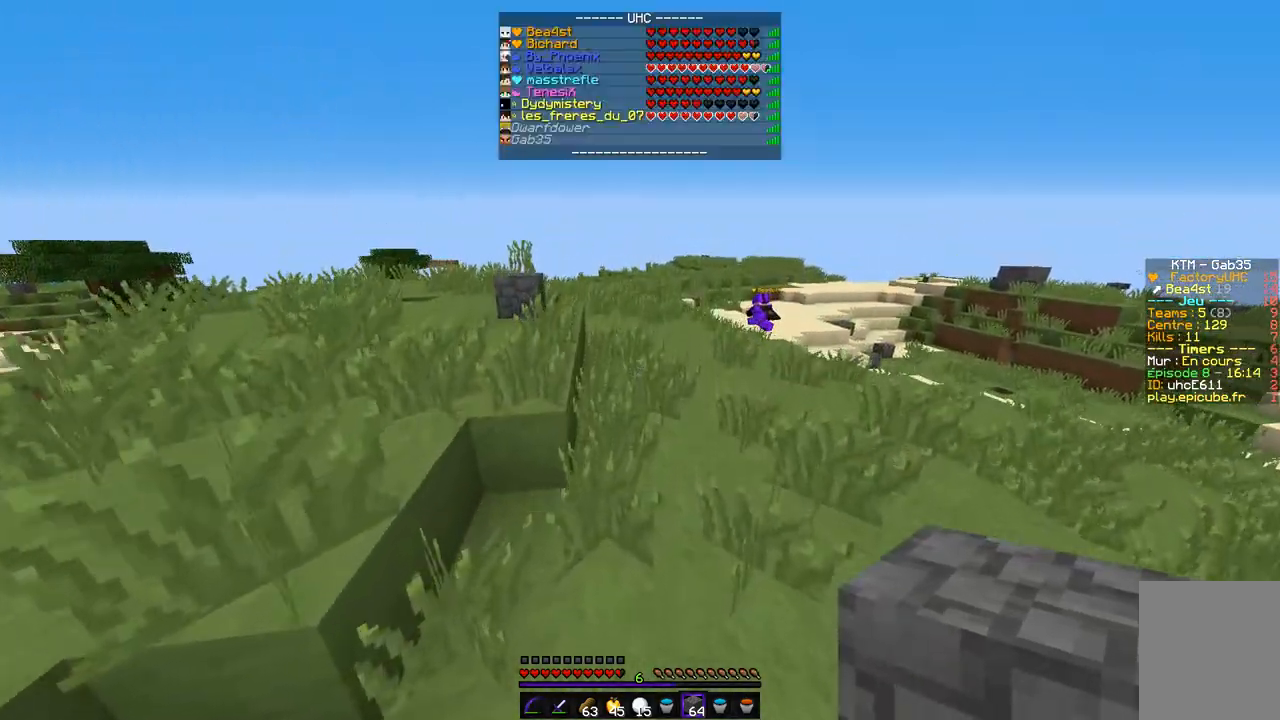
{"keys": ["q", "z"], "mouse": [], "events": [[152, "d", "up"], [439, "q", "down"]]}
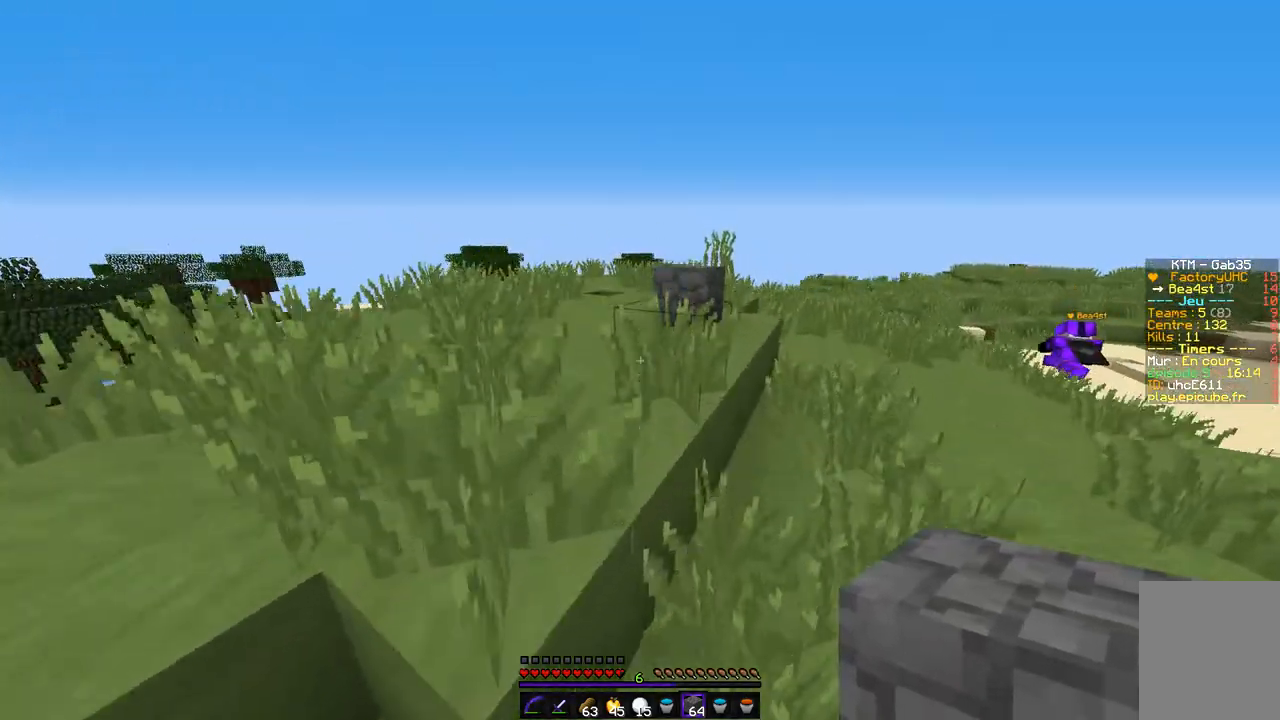
{"keys": ["z"], "mouse": [], "events": [[203, "q", "up"]]}
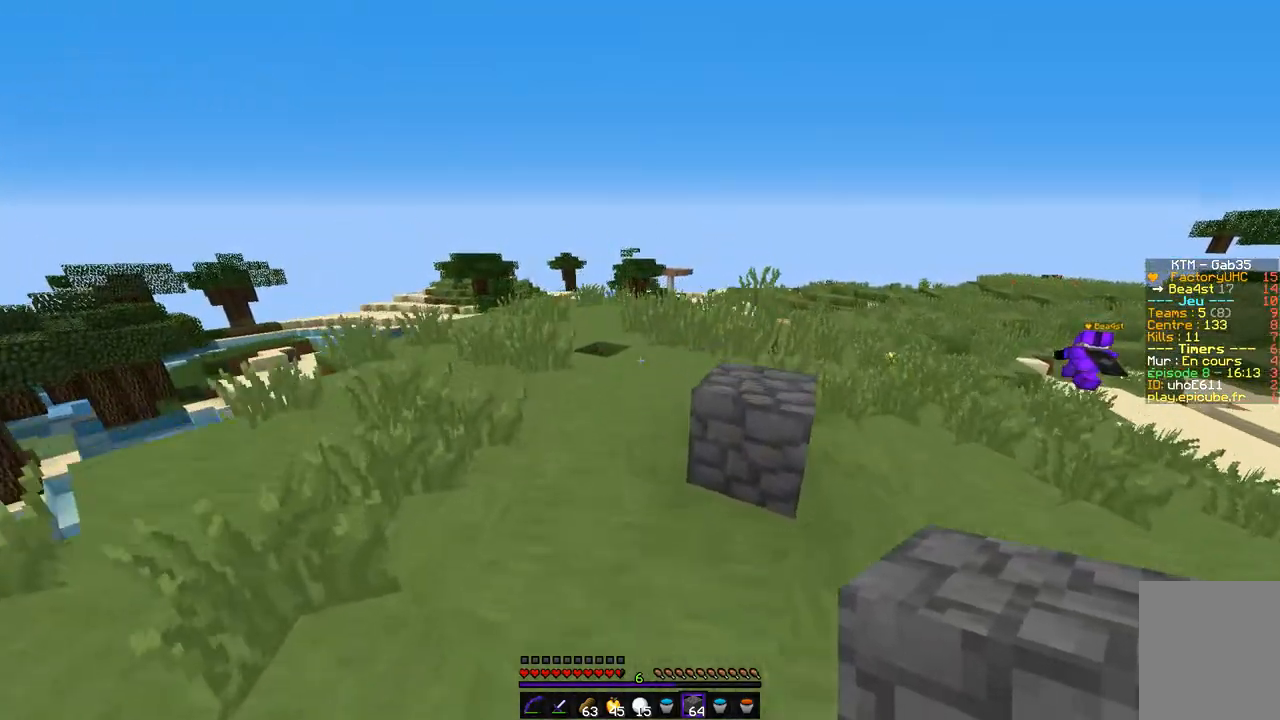
{"keys": ["z"], "mouse": [], "events": []}
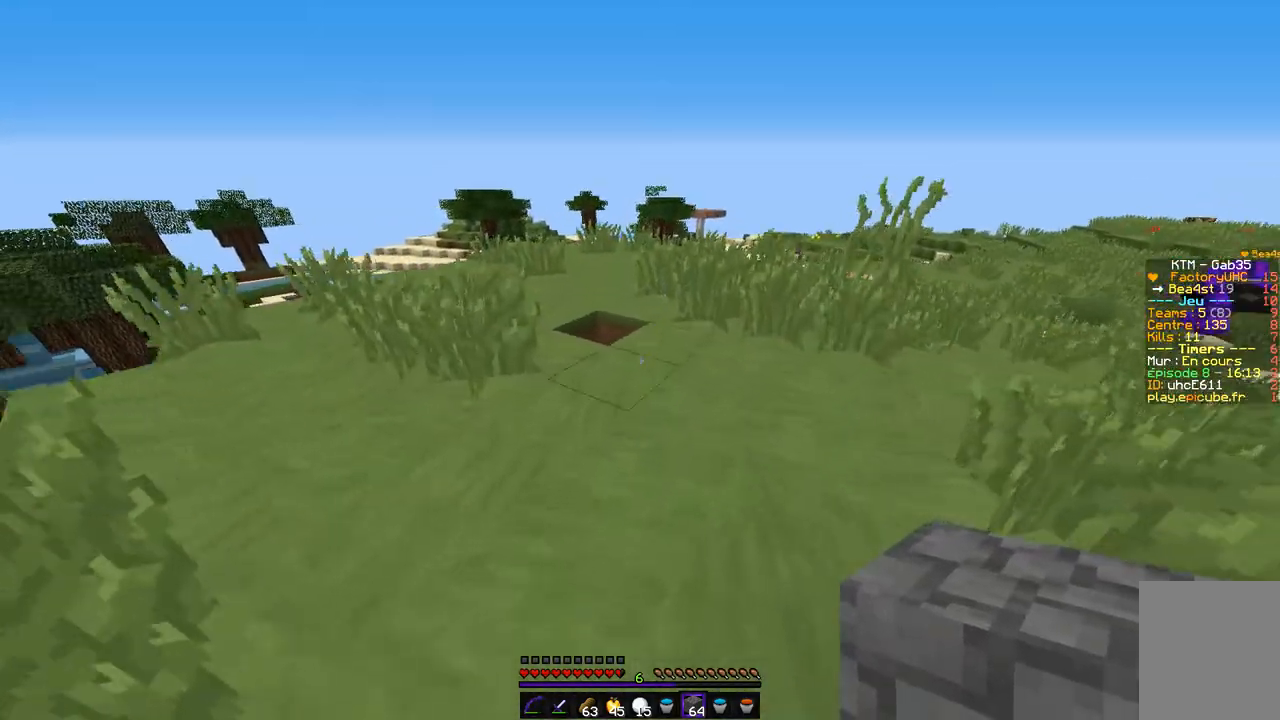
{"keys": ["z"], "mouse": [], "events": [[236, "d", "down"], [490, "d", "up"]]}
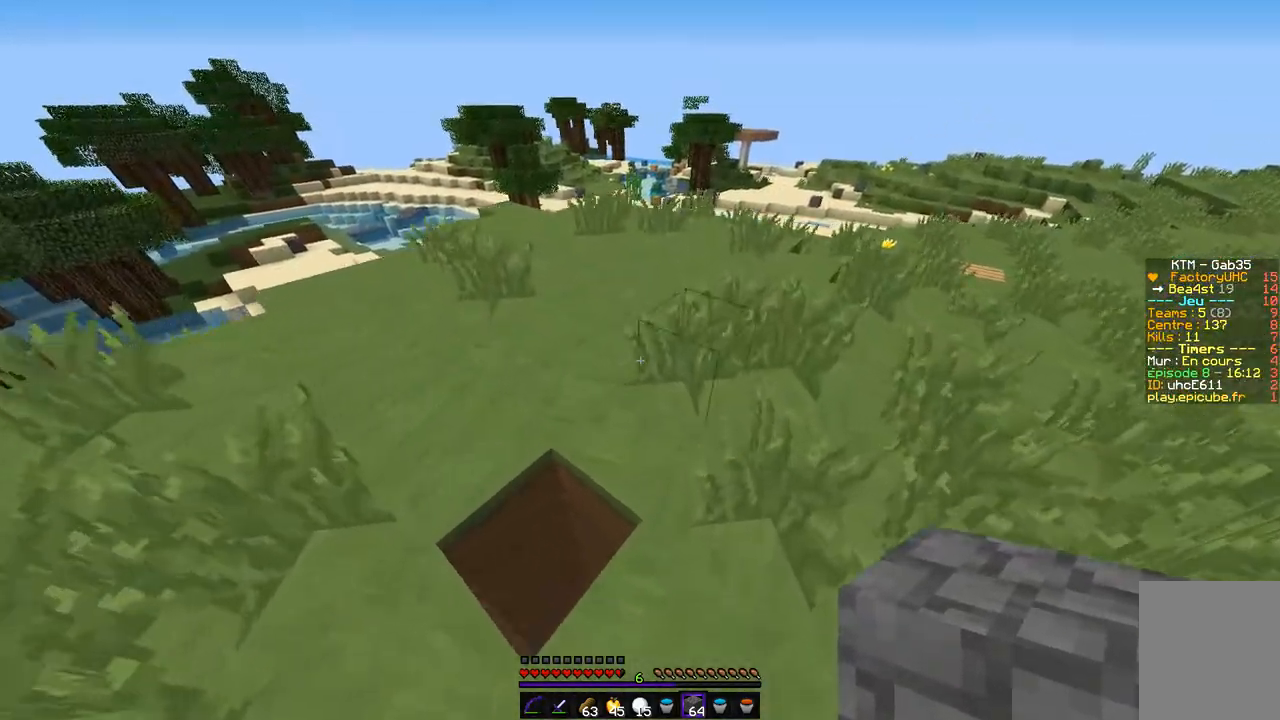
{"keys": ["z"], "mouse": [], "events": []}
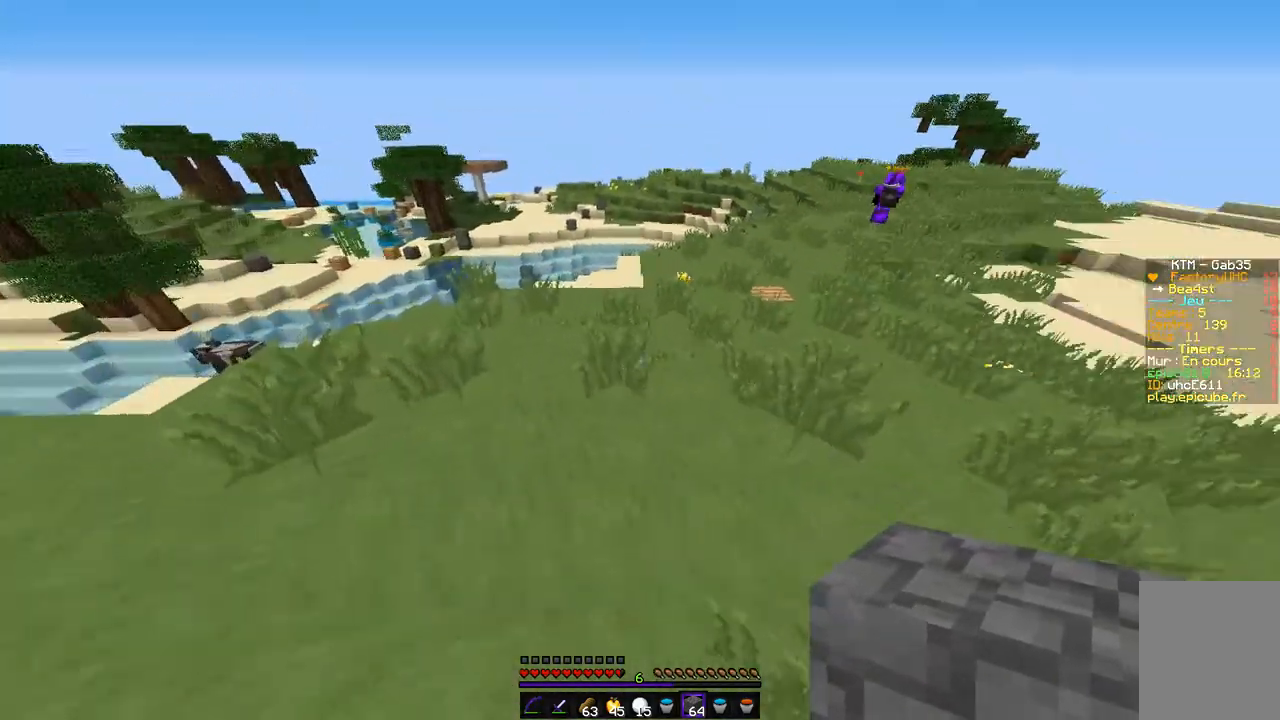
{"keys": ["q", "z"], "mouse": [], "events": [[388, "q", "down"]]}
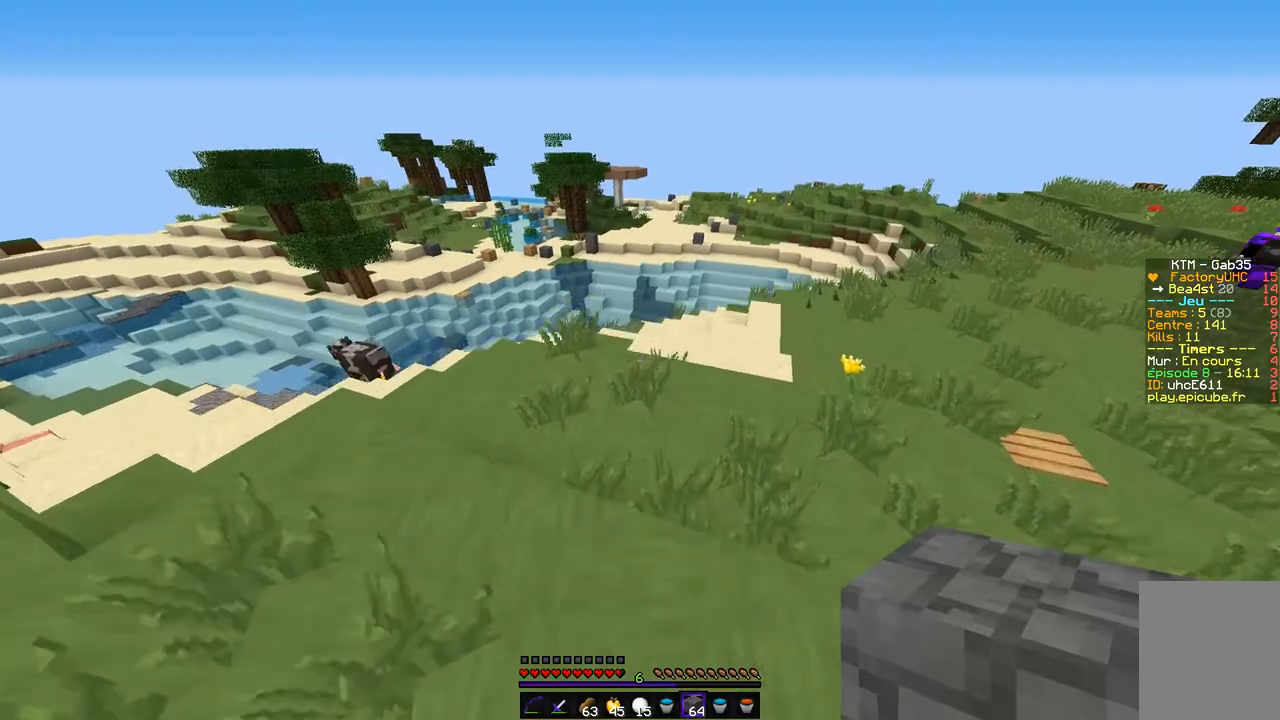
{"keys": ["z"], "mouse": [], "events": [[51, "q", "up"]]}
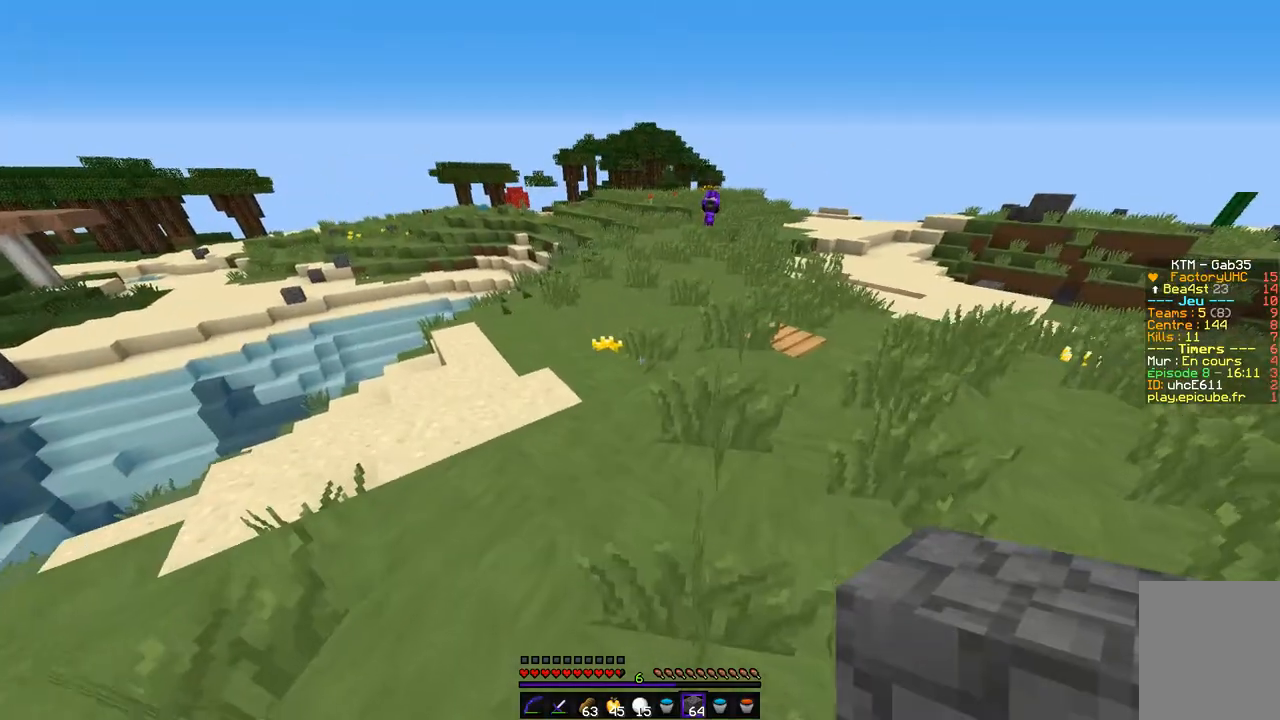
{"keys": ["z"], "mouse": [], "events": []}
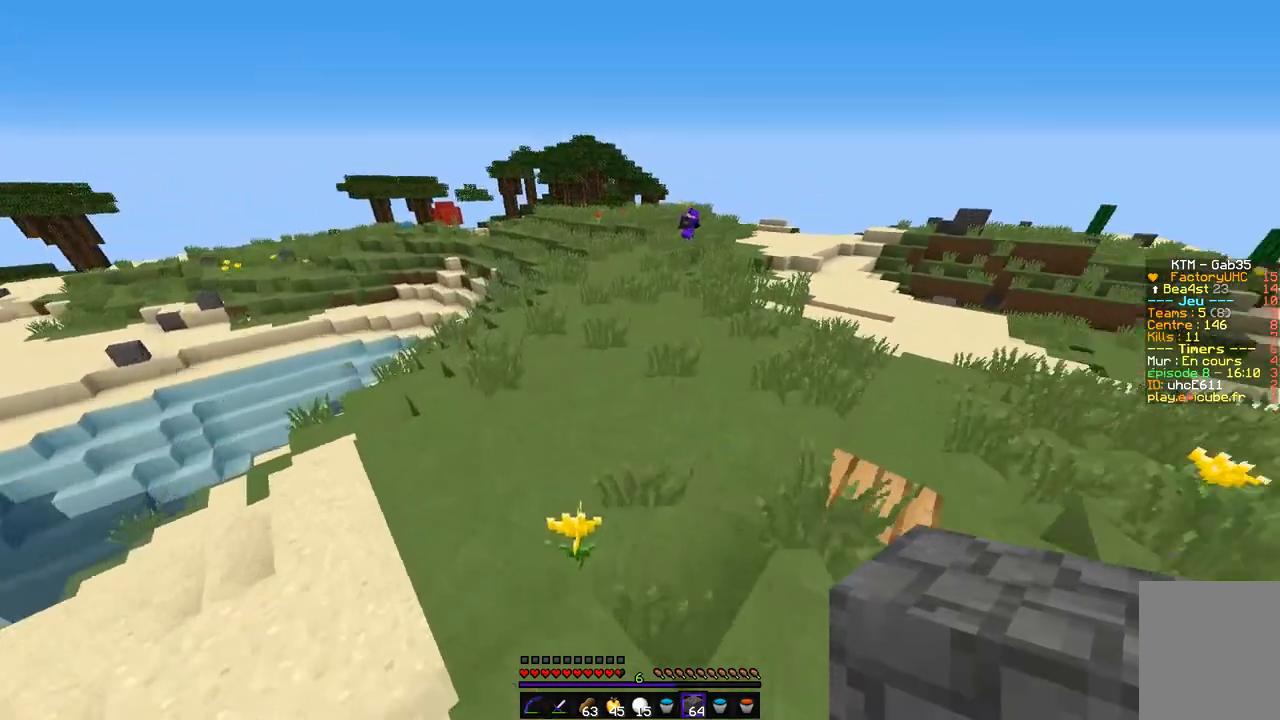
{"keys": ["z"], "mouse": [], "events": [[34, "d", "down"], [254, "d", "up"]]}
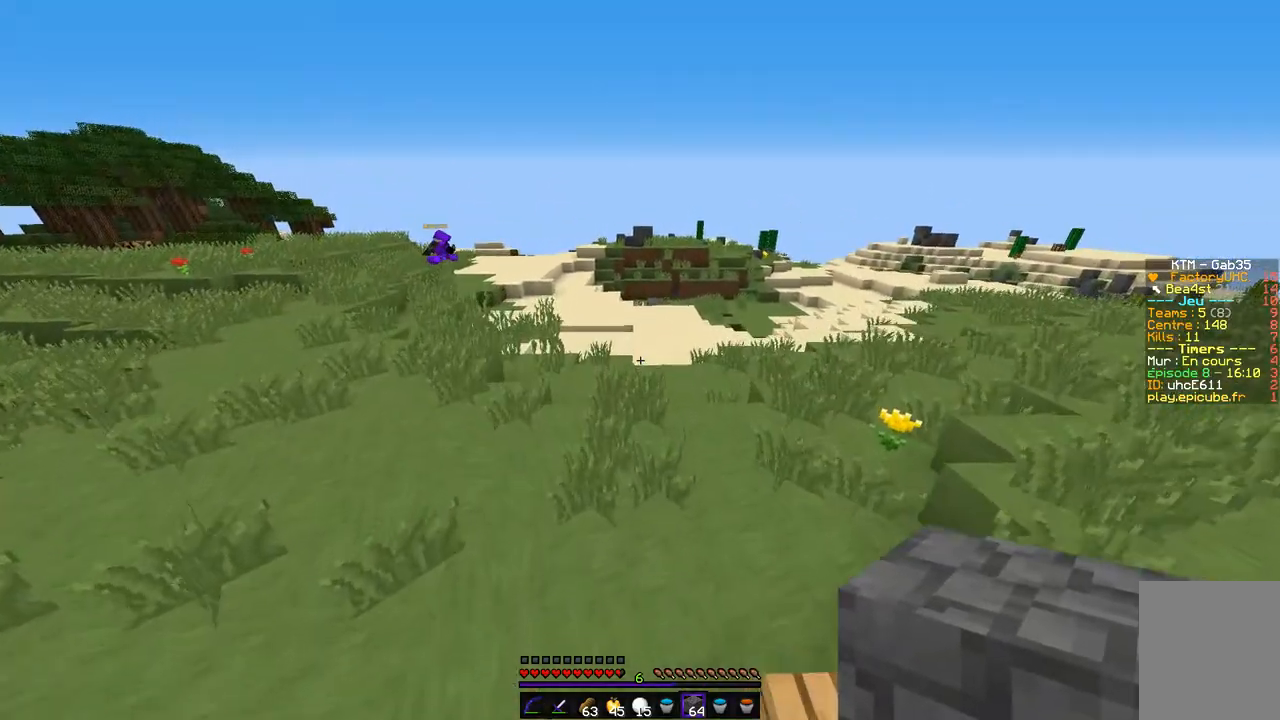
{"keys": ["z"], "mouse": [], "events": []}
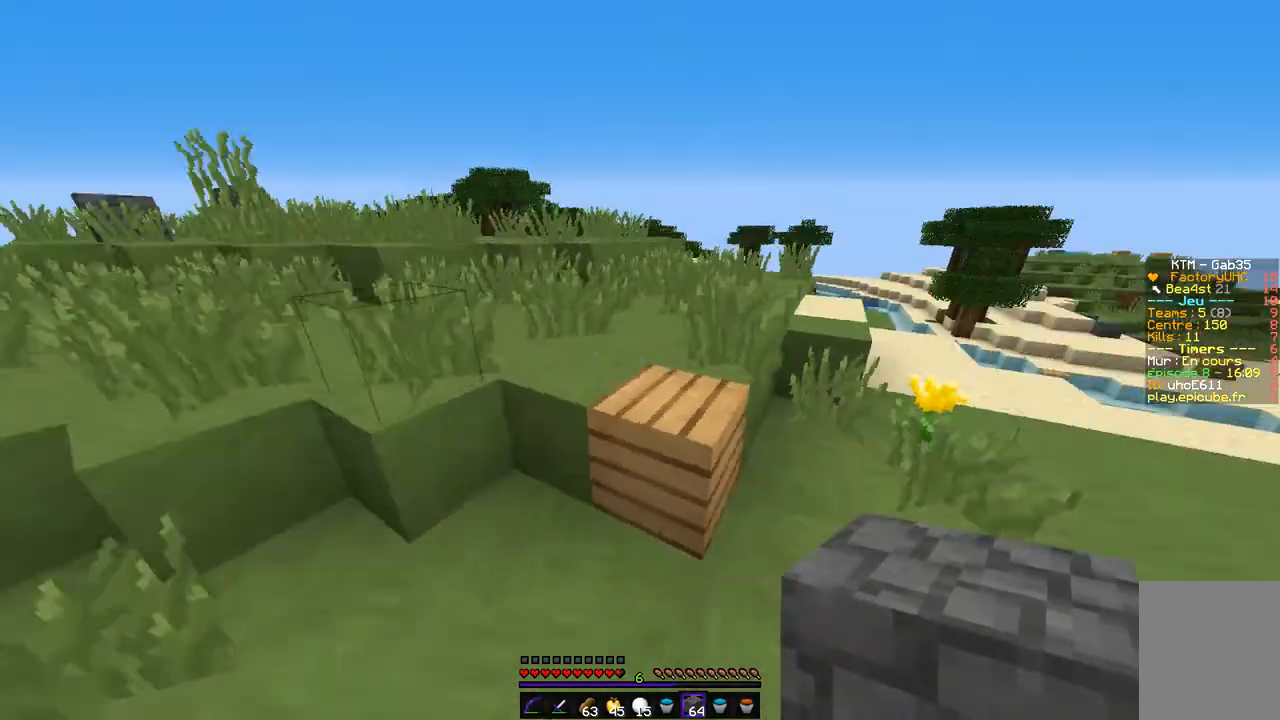
{"keys": ["d", "z"], "mouse": [], "events": [[85, "d", "down"]]}
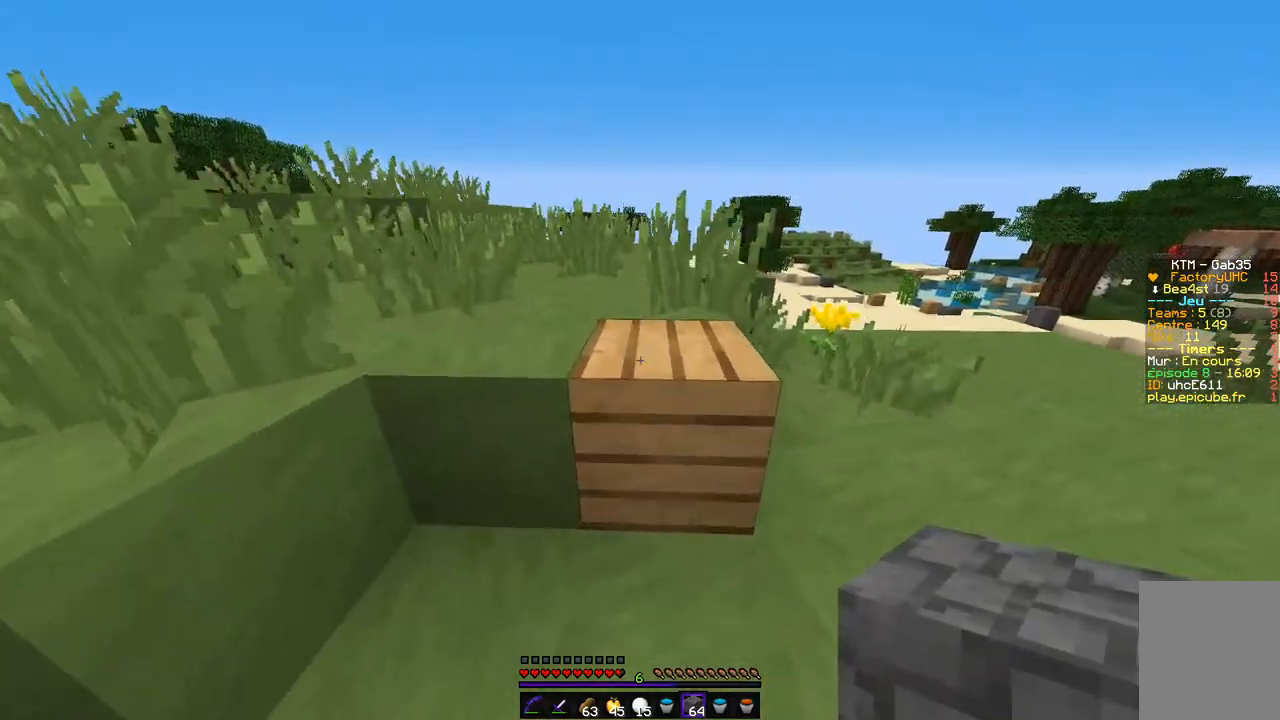
{"keys": ["z"], "mouse": ["left"], "events": [[34, "d", "up"], [84, "q", "down"], [253, "q", "up"], [439, "mouse_left", "down"]]}
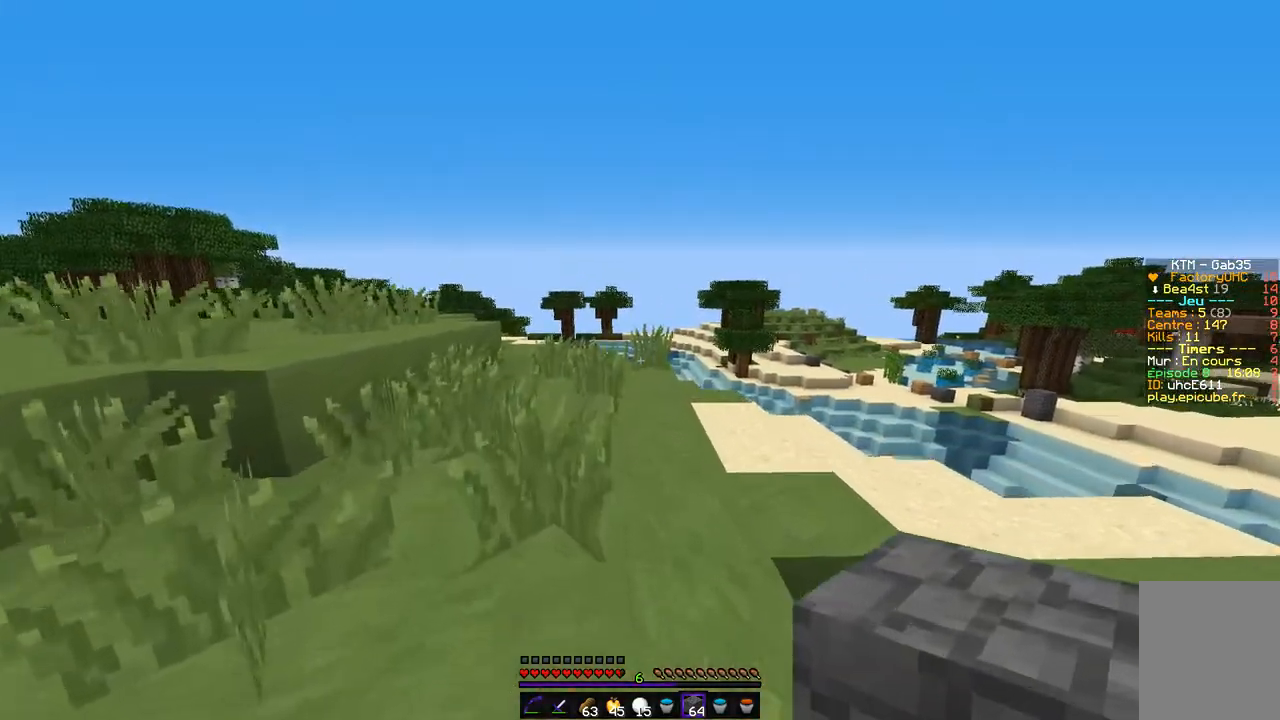
{"keys": ["z"], "mouse": ["left"], "events": [[67, "mouse_left", "up"], [84, "mouse_left", "down"], [186, "mouse_left", "up"], [473, "mouse_left", "down"]]}
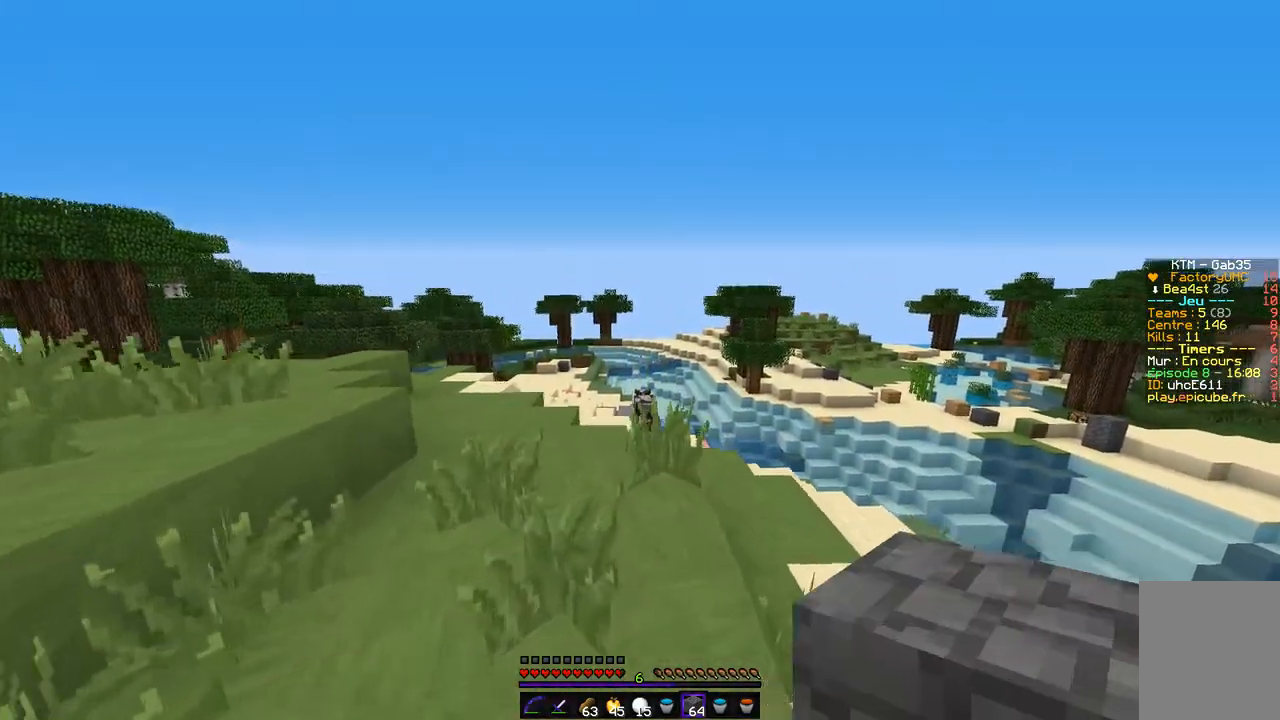
{"keys": ["q", "z"], "mouse": ["left"], "events": [[236, "mouse_left", "up"], [270, "mouse_left", "down"], [287, "q", "down"]]}
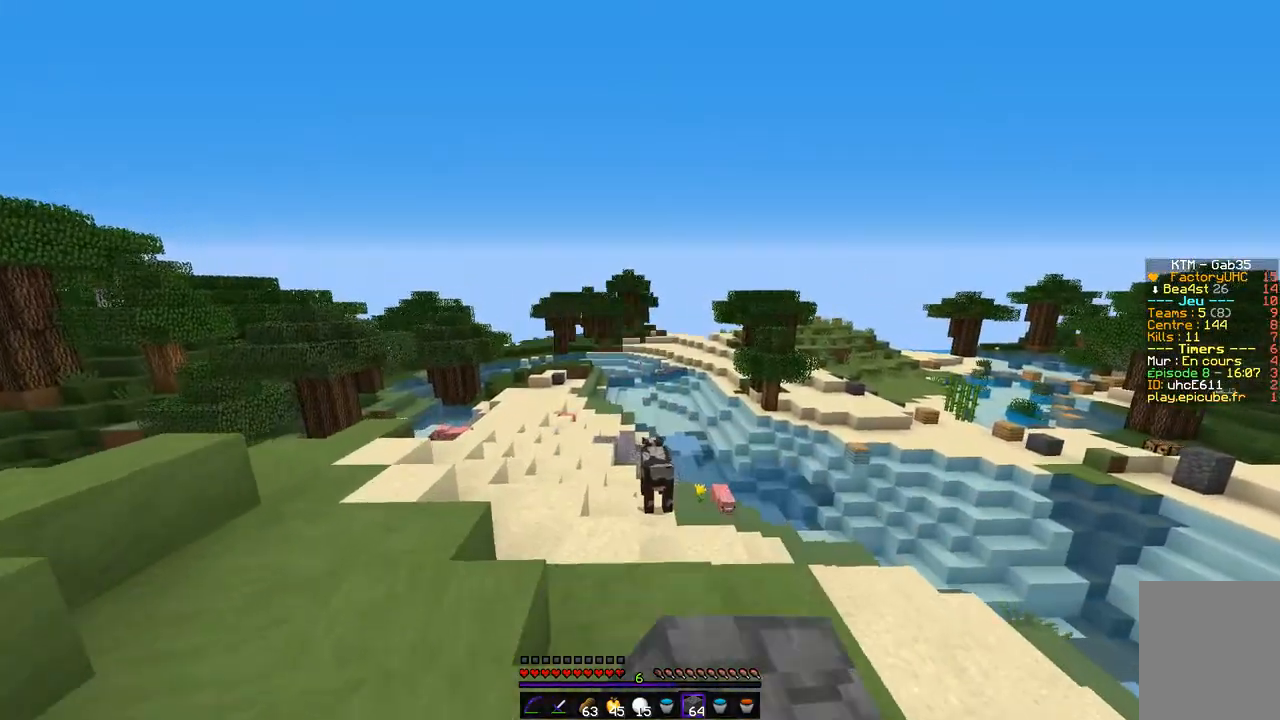
{"keys": ["q", "z"], "mouse": ["left"], "events": [[270, "mouse_left", "up"], [304, "mouse_left", "down"], [405, "mouse_left", "up"], [439, "mouse_left", "down"]]}
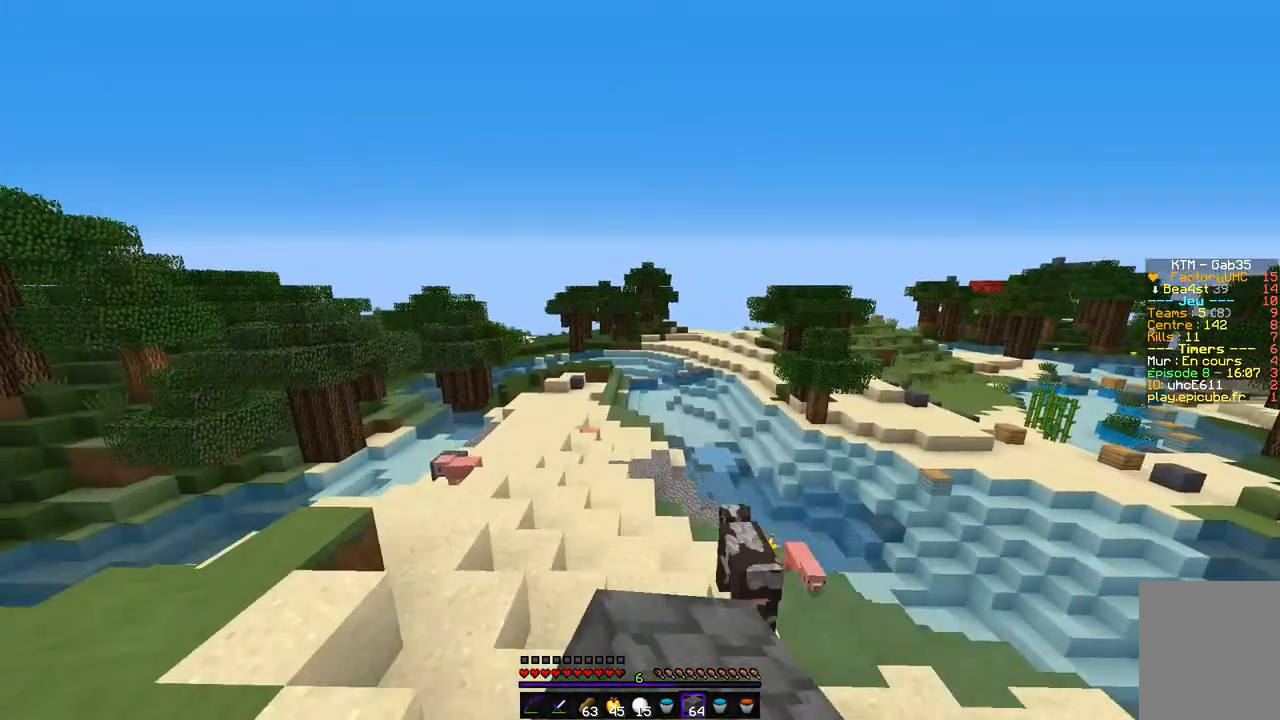
{"keys": ["q", "z"], "mouse": [], "events": [[50, "mouse_left", "up"], [84, "mouse_left", "down"], [152, "mouse_left", "up"]]}
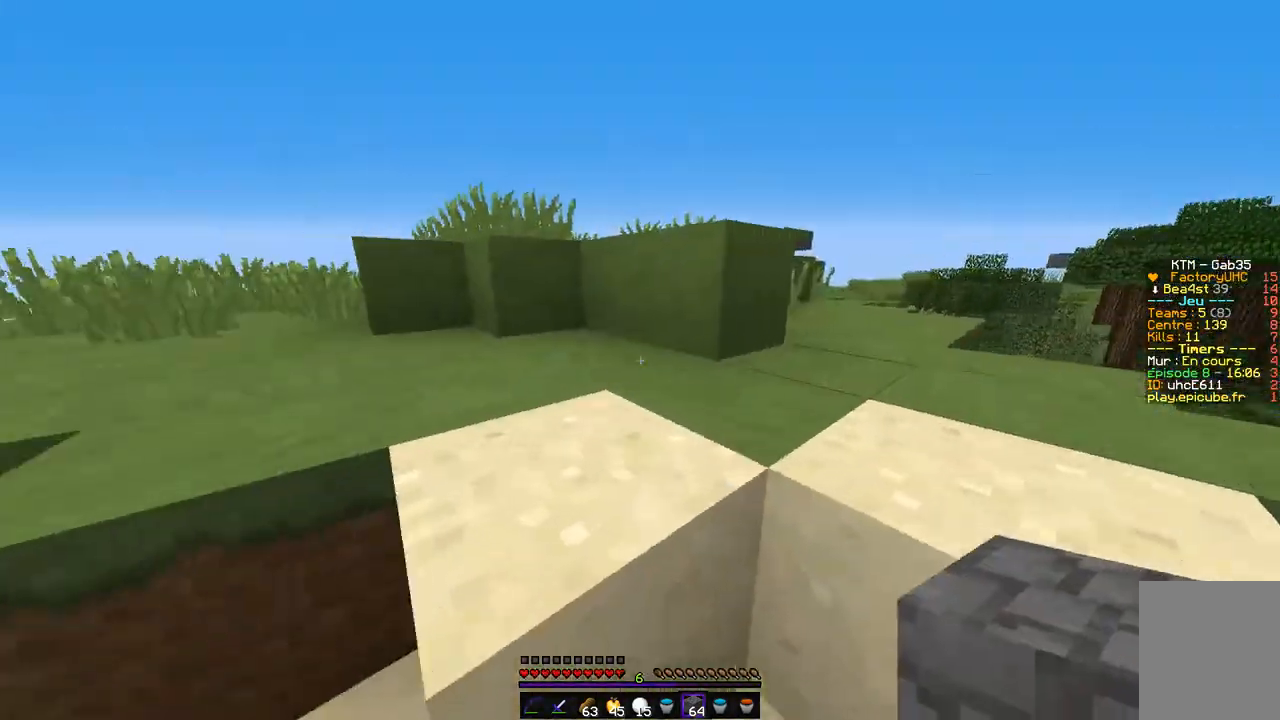
{"keys": ["q"], "mouse": [], "events": [[85, "q", "up"], [271, "z", "up"], [321, "q", "down"]]}
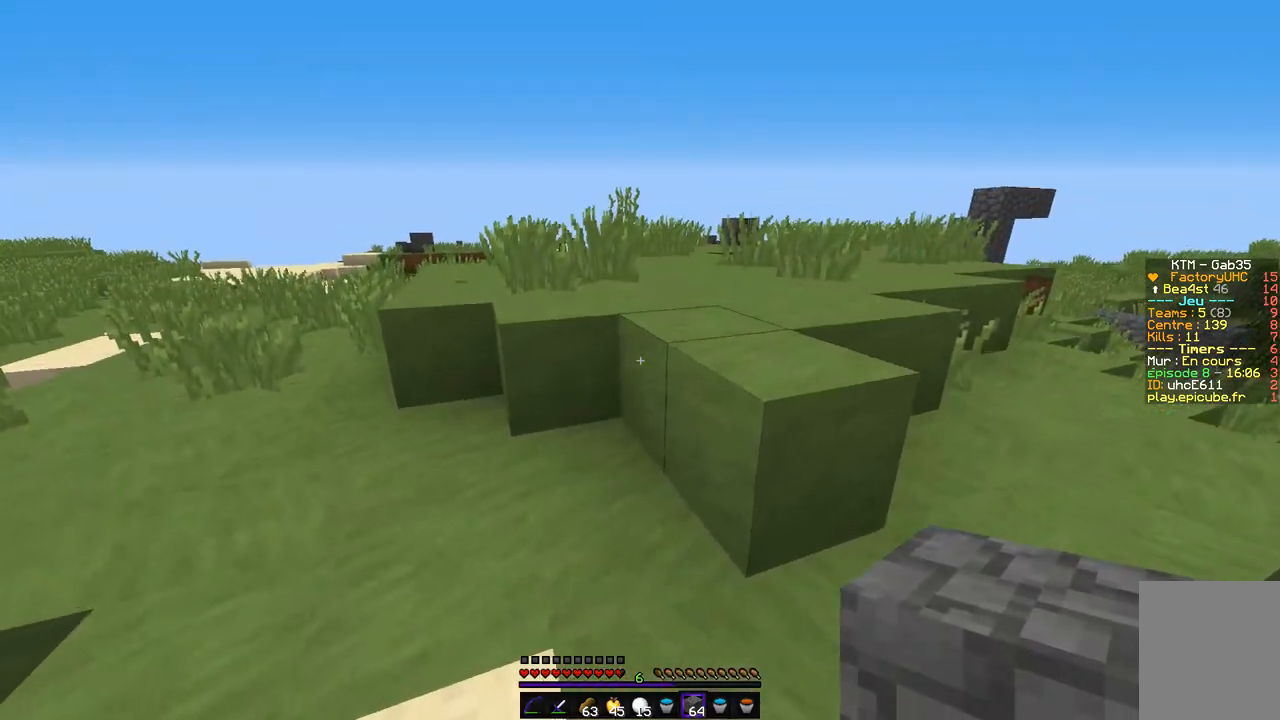
{"keys": ["q", "z"], "mouse": [], "events": [[102, "q", "up"], [440, "q", "down"], [490, "z", "down"]]}
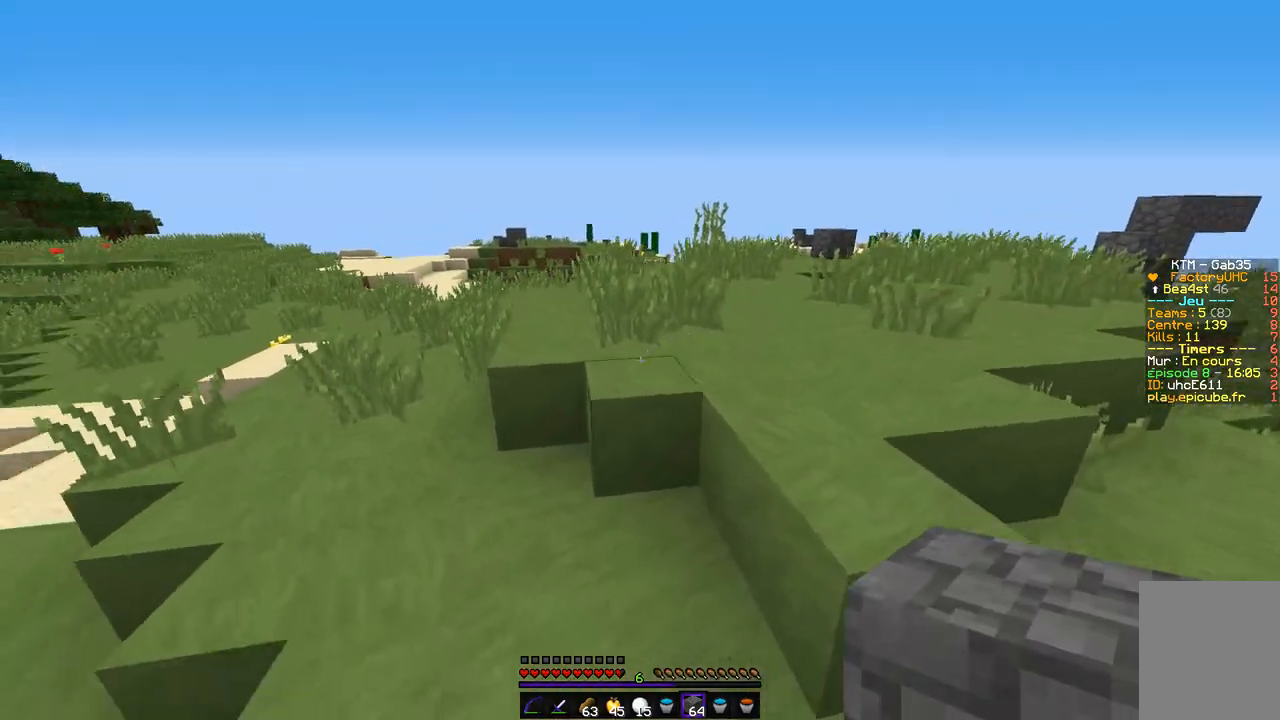
{"keys": ["z"], "mouse": [], "events": [[389, "q", "up"]]}
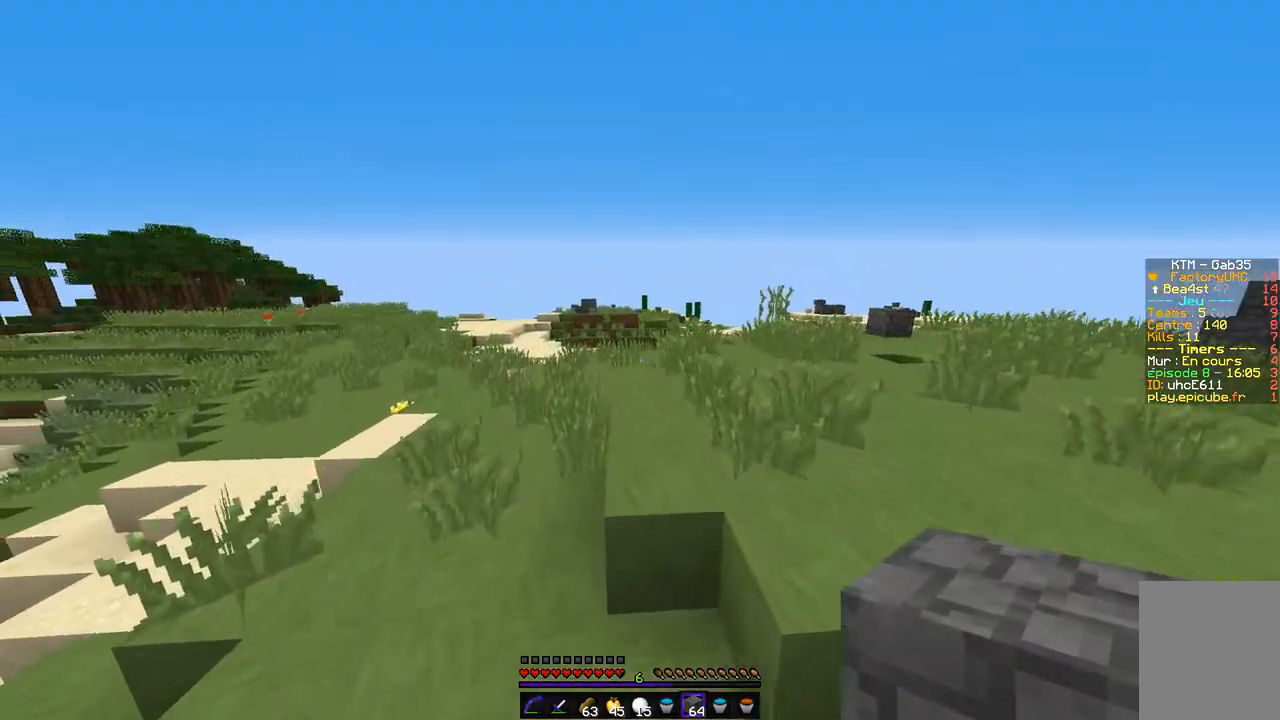
{"keys": ["z"], "mouse": [], "events": []}
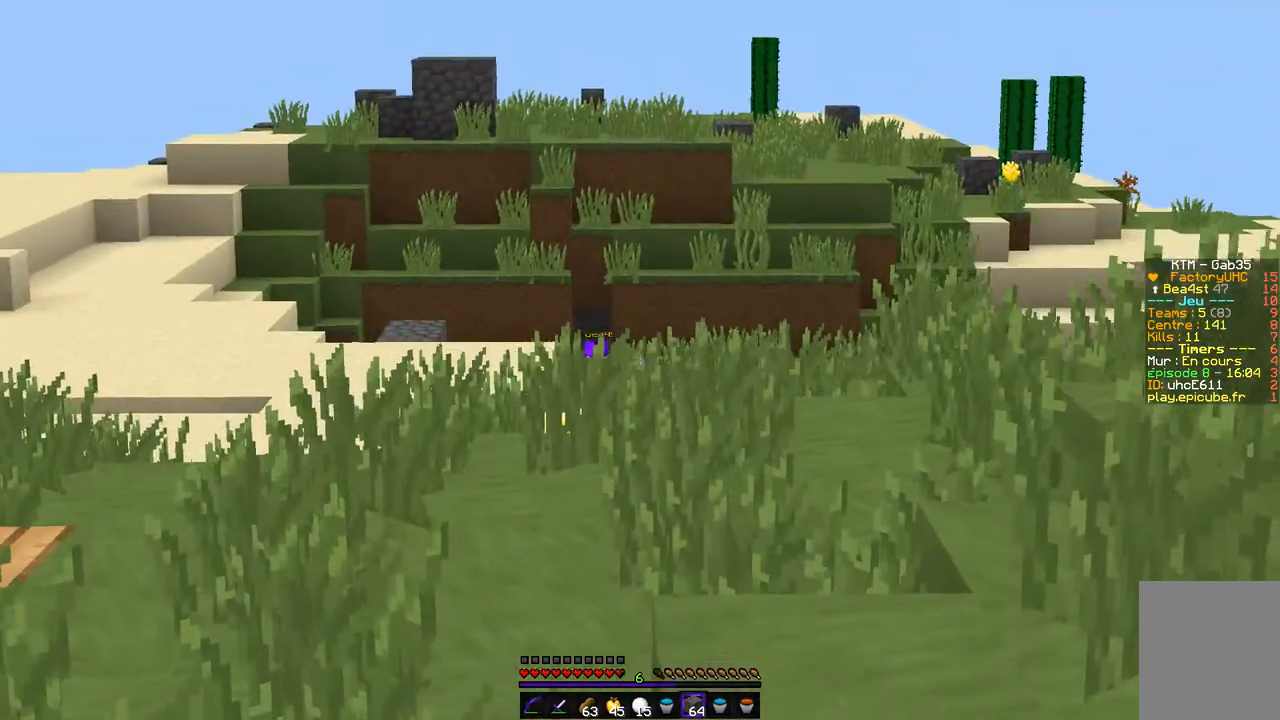
{"keys": ["z"], "mouse": [], "events": []}